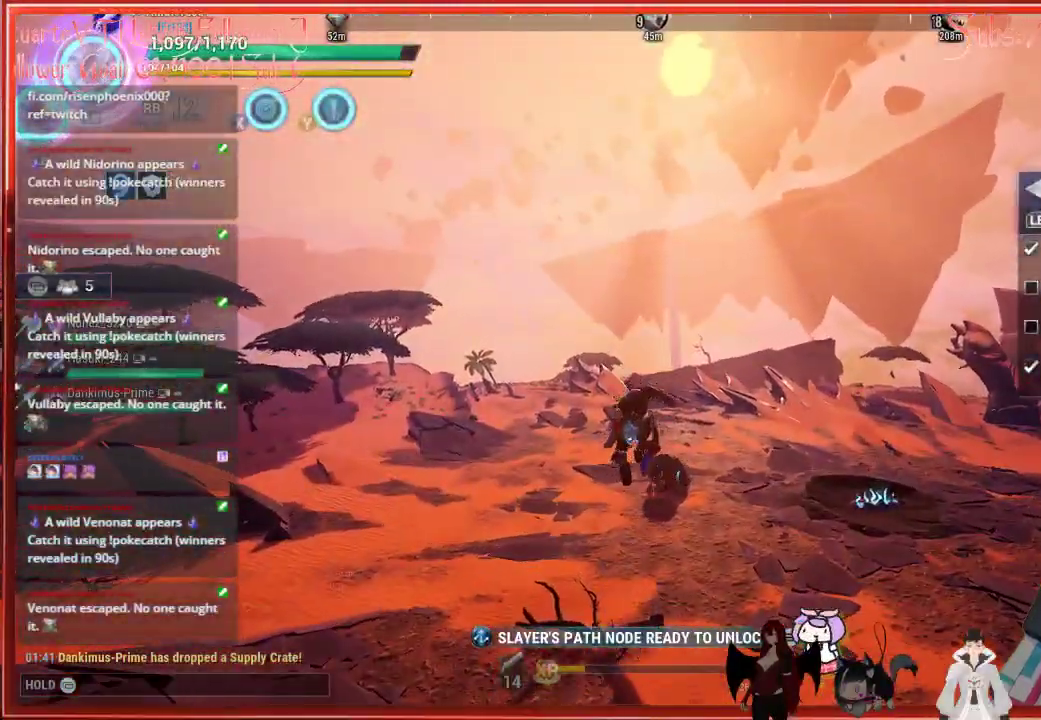
Gameplay with a controller (Xbox layout); each line is a JSON object with the inputs held at the frame after it. "events" lists button and stick changes between this image and that frame as [ms after this image, input, new state], when the widget could be followed in between.
{"buttons": ["R2"], "left_stick": "up", "right_stick": "center", "events": [[183, "A", "down"], [417, "A", "up"]]}
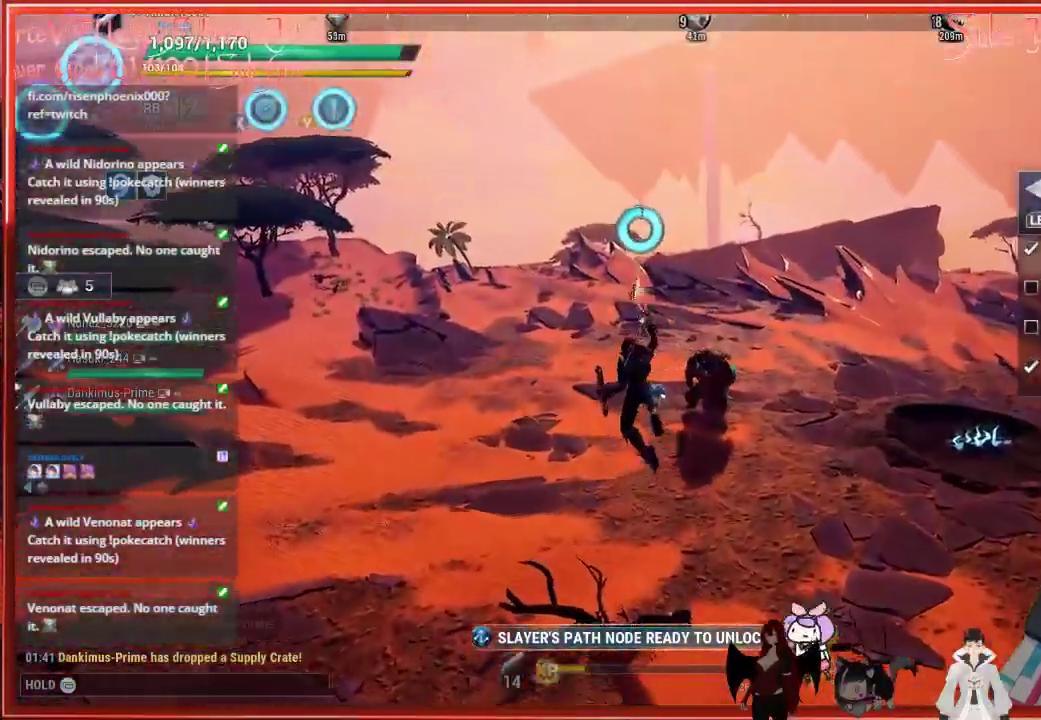
{"buttons": ["R2"], "left_stick": "up", "right_stick": "center", "events": []}
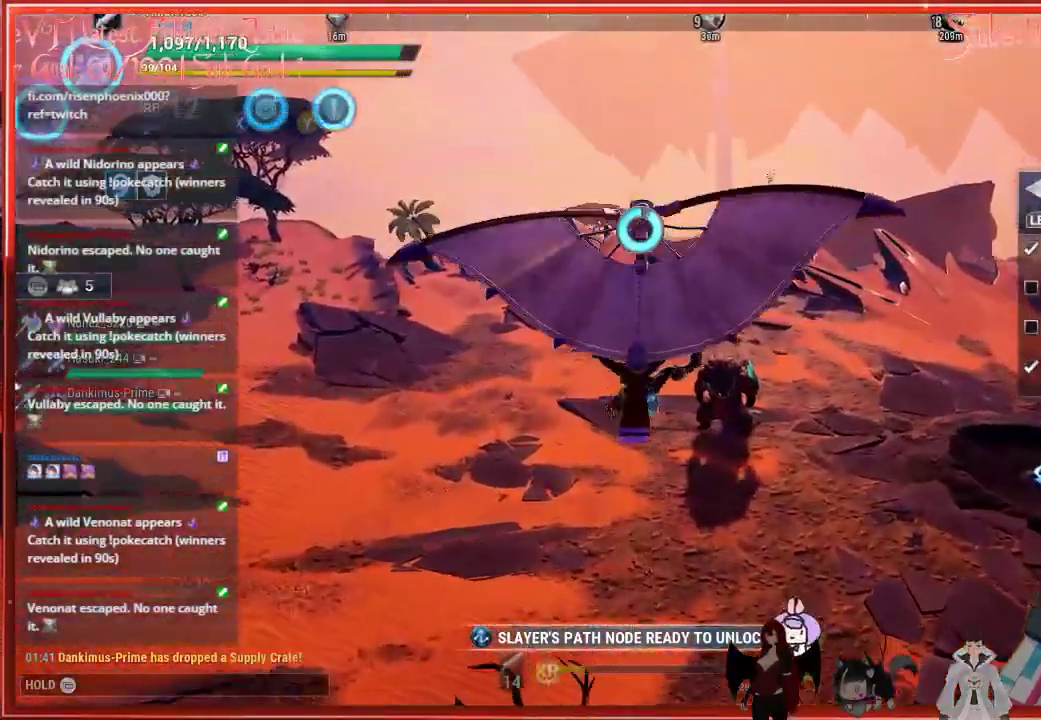
{"buttons": ["R2"], "left_stick": "up-left", "right_stick": "center", "events": [[250, "left_stick", "up-left"]]}
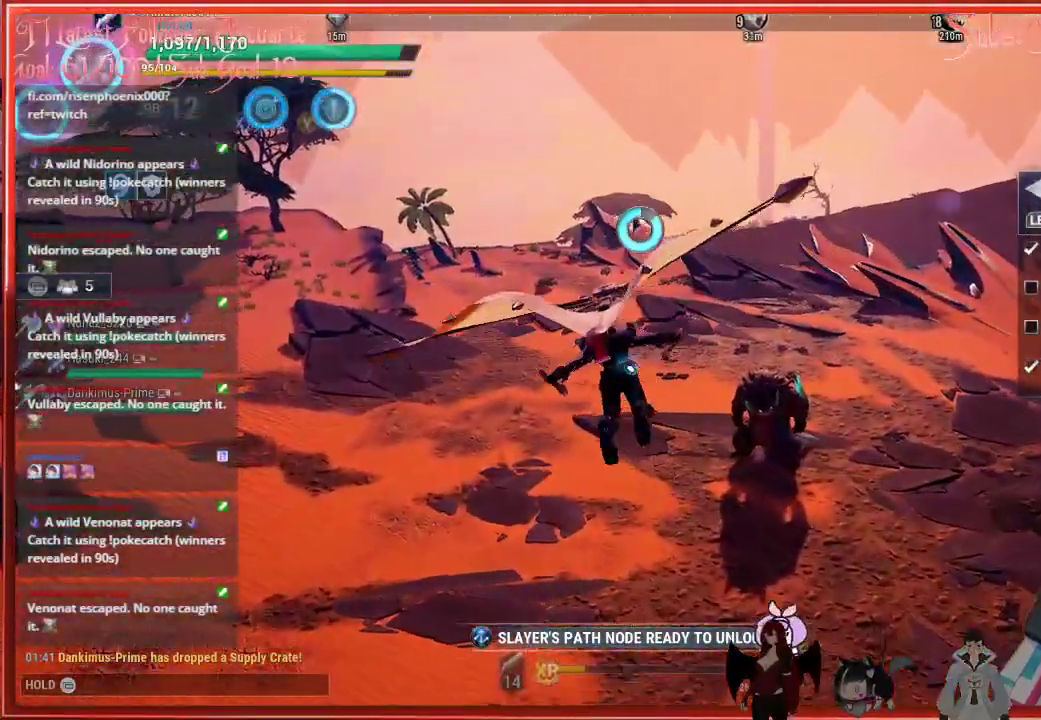
{"buttons": ["R2"], "left_stick": "up-left", "right_stick": "center", "events": []}
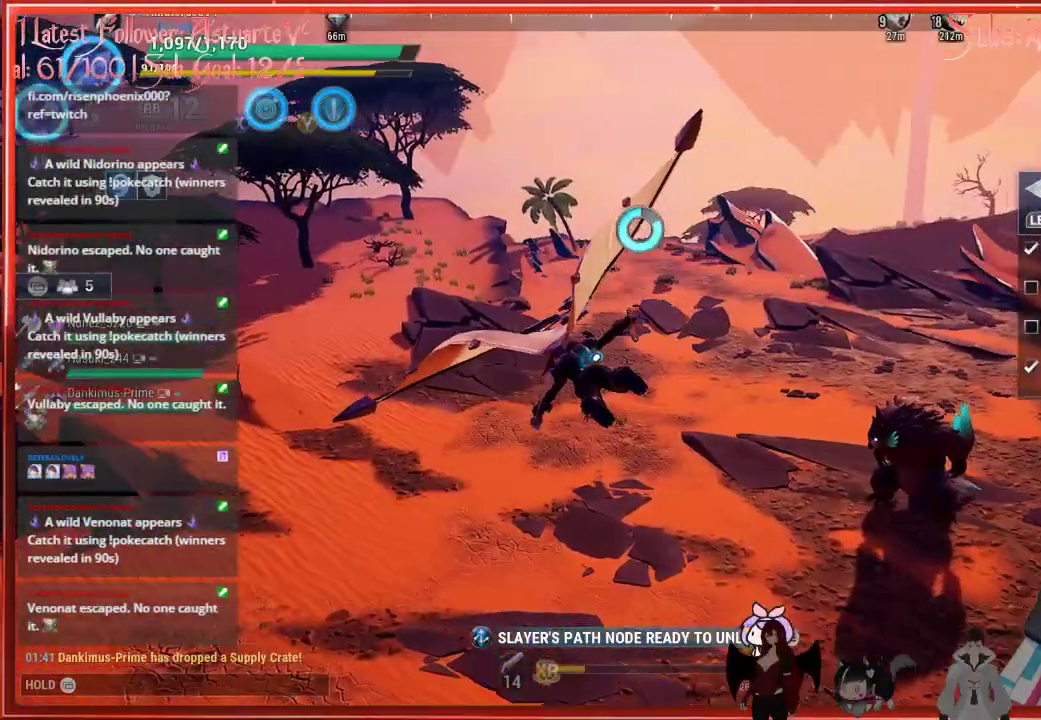
{"buttons": ["R2"], "left_stick": "up-left", "right_stick": "center", "events": []}
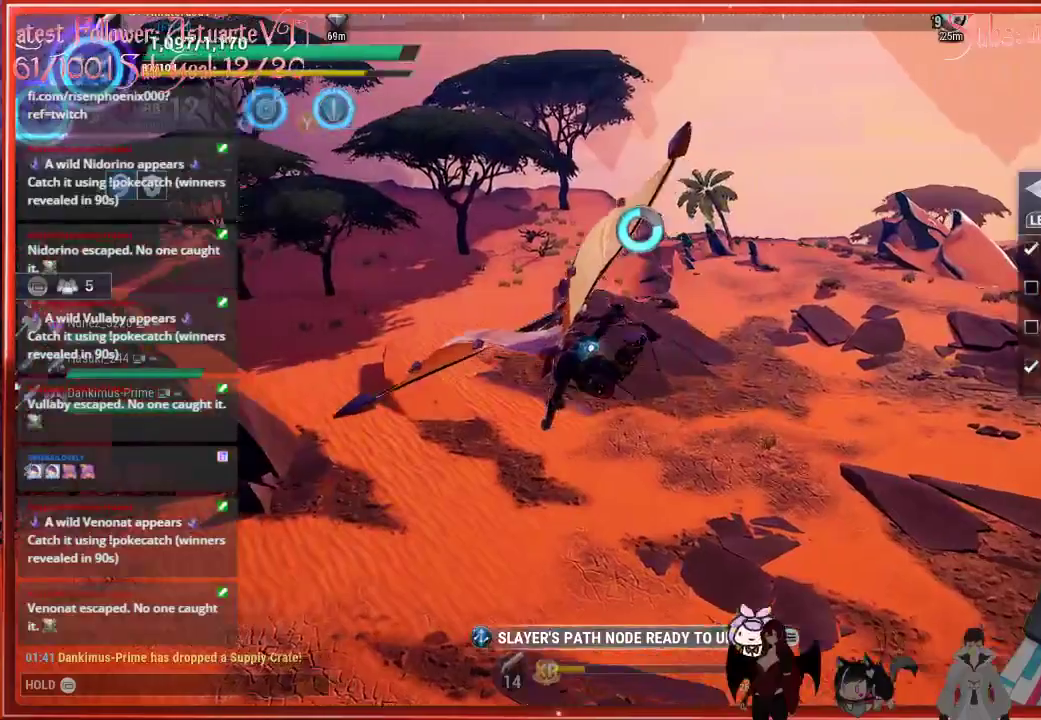
{"buttons": ["R2"], "left_stick": "up-left", "right_stick": "center", "events": []}
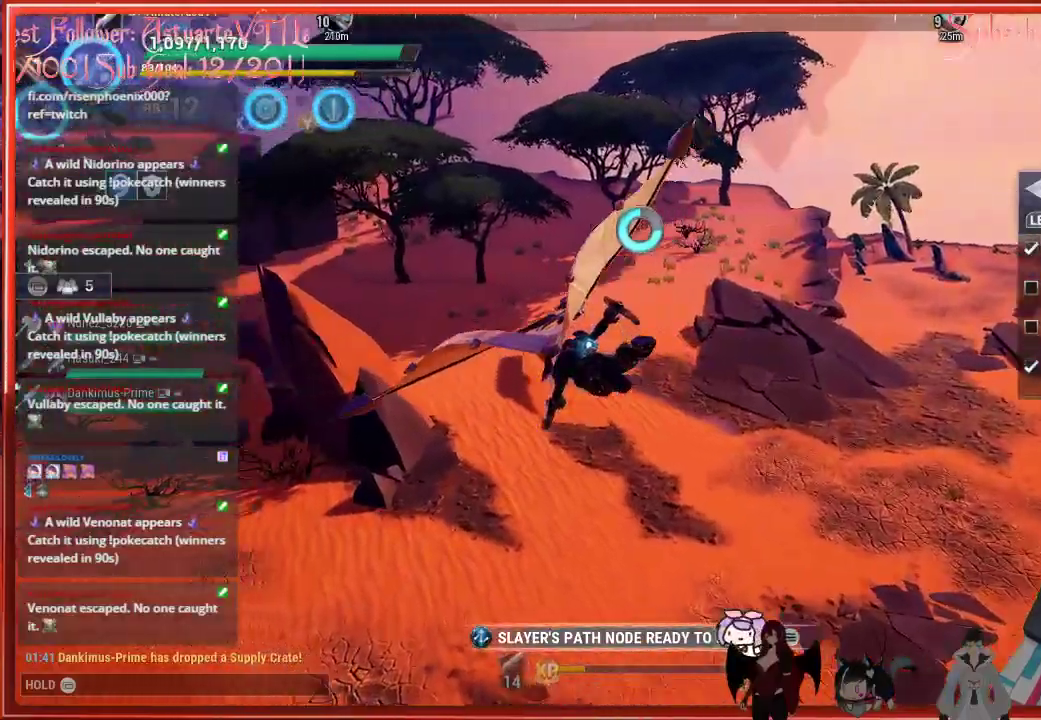
{"buttons": ["R2"], "left_stick": "up-left", "right_stick": "center", "events": []}
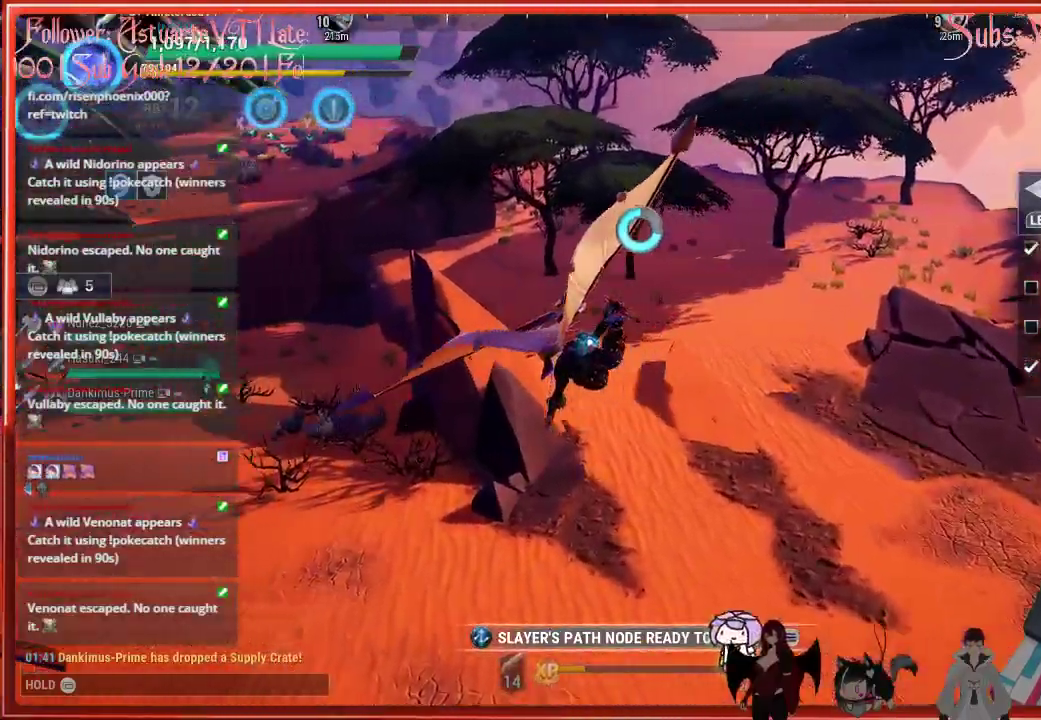
{"buttons": ["R2"], "left_stick": "up", "right_stick": "center", "events": [[467, "left_stick", "up"]]}
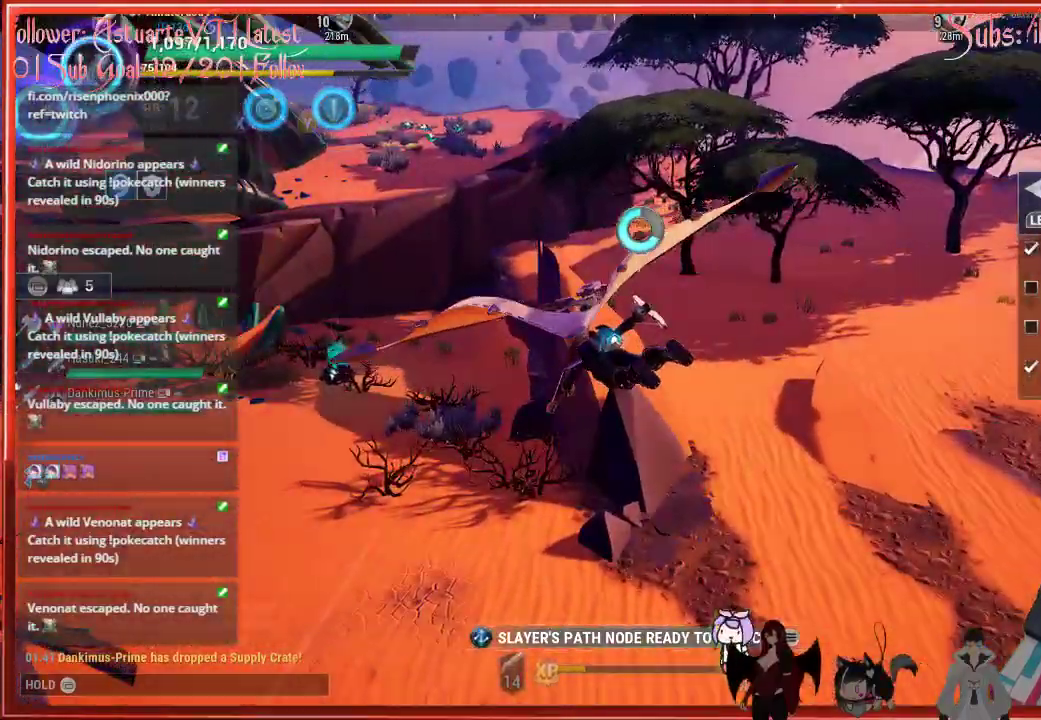
{"buttons": ["R2"], "left_stick": "up", "right_stick": "center", "events": []}
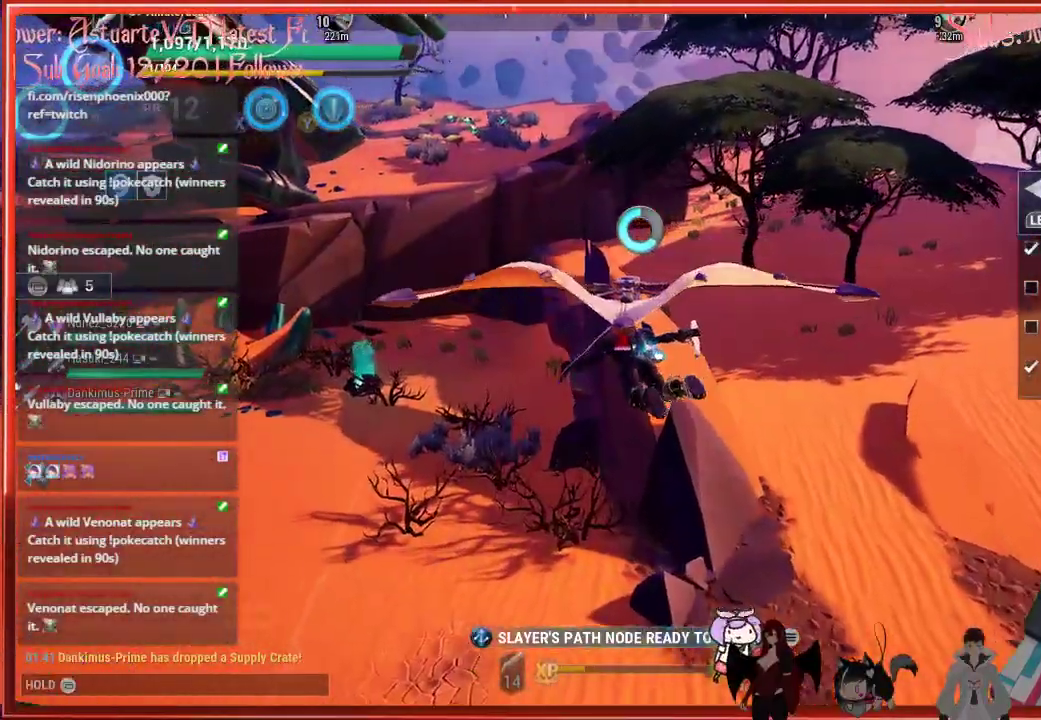
{"buttons": ["R2"], "left_stick": "up", "right_stick": "center", "events": []}
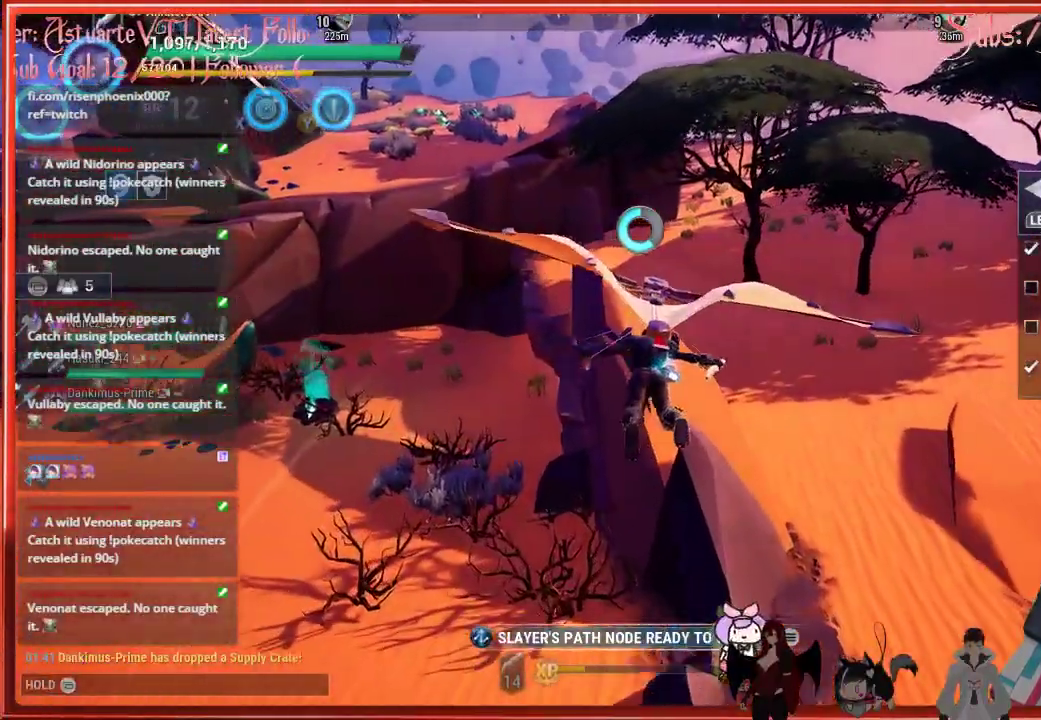
{"buttons": ["R2"], "left_stick": "up-right", "right_stick": "center", "events": [[367, "left_stick", "up-right"]]}
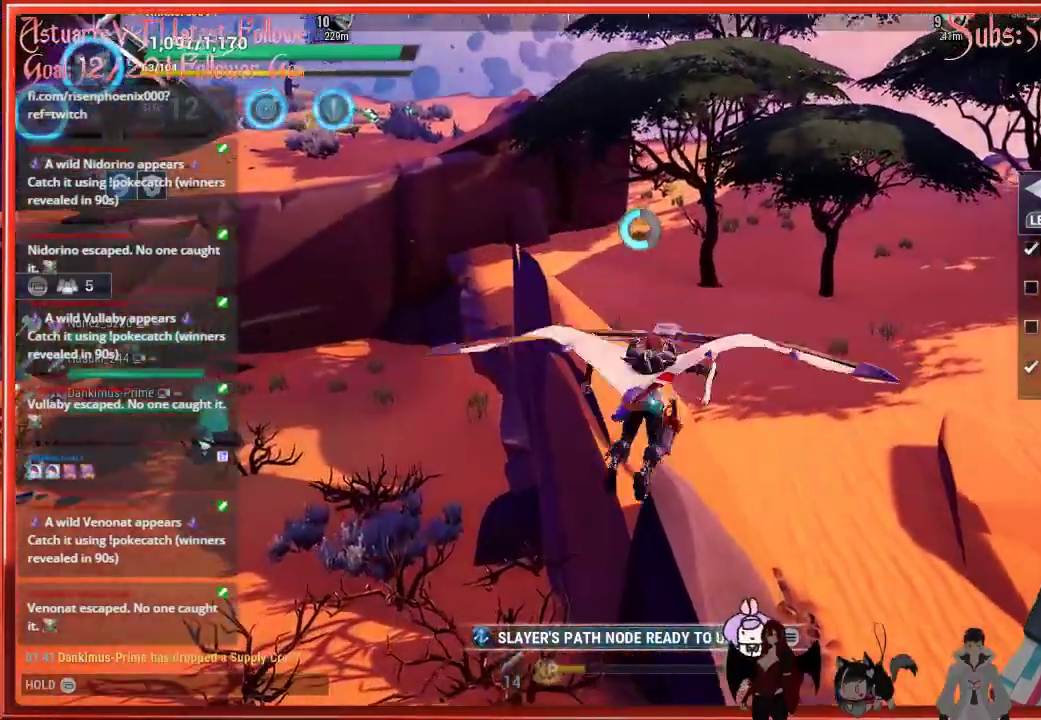
{"buttons": ["R2"], "left_stick": "up-right", "right_stick": "right", "events": [[17, "A", "down"], [150, "A", "up"], [367, "right_stick", "right"]]}
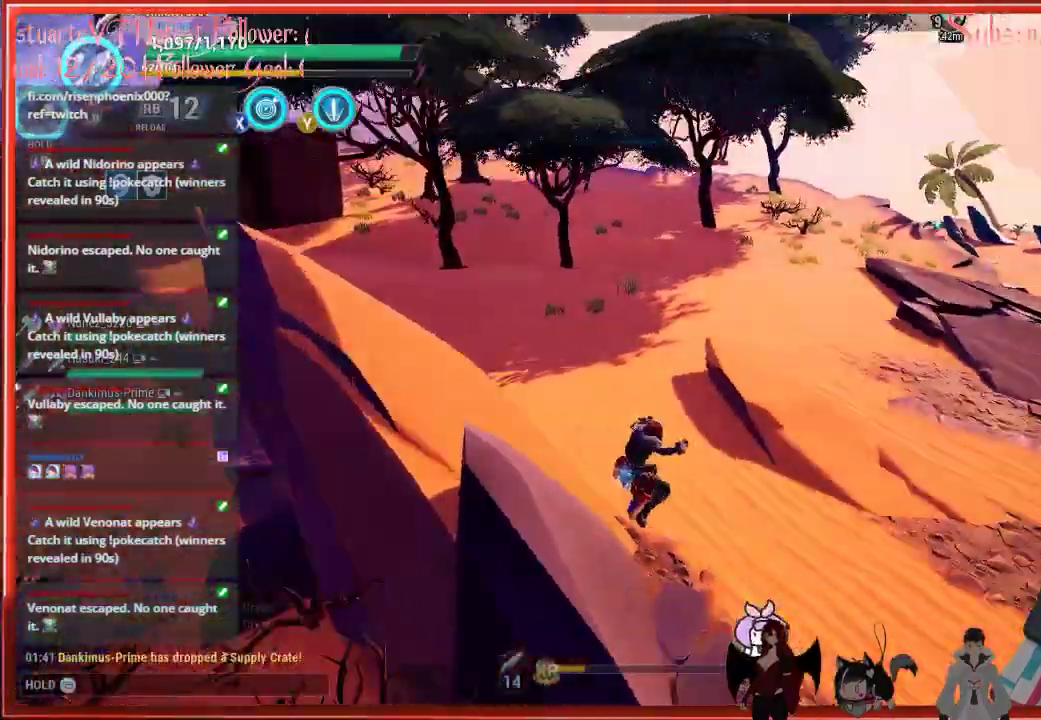
{"buttons": ["R2"], "left_stick": "up", "right_stick": "right", "events": [[183, "left_stick", "up"]]}
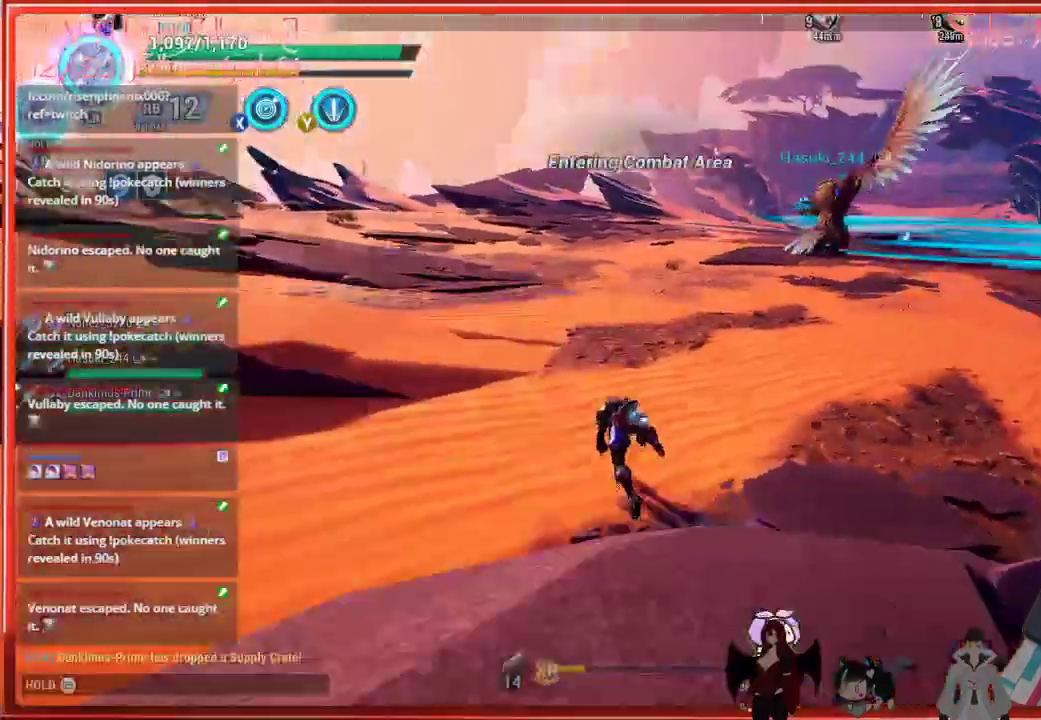
{"buttons": ["R2"], "left_stick": "up", "right_stick": "right", "events": []}
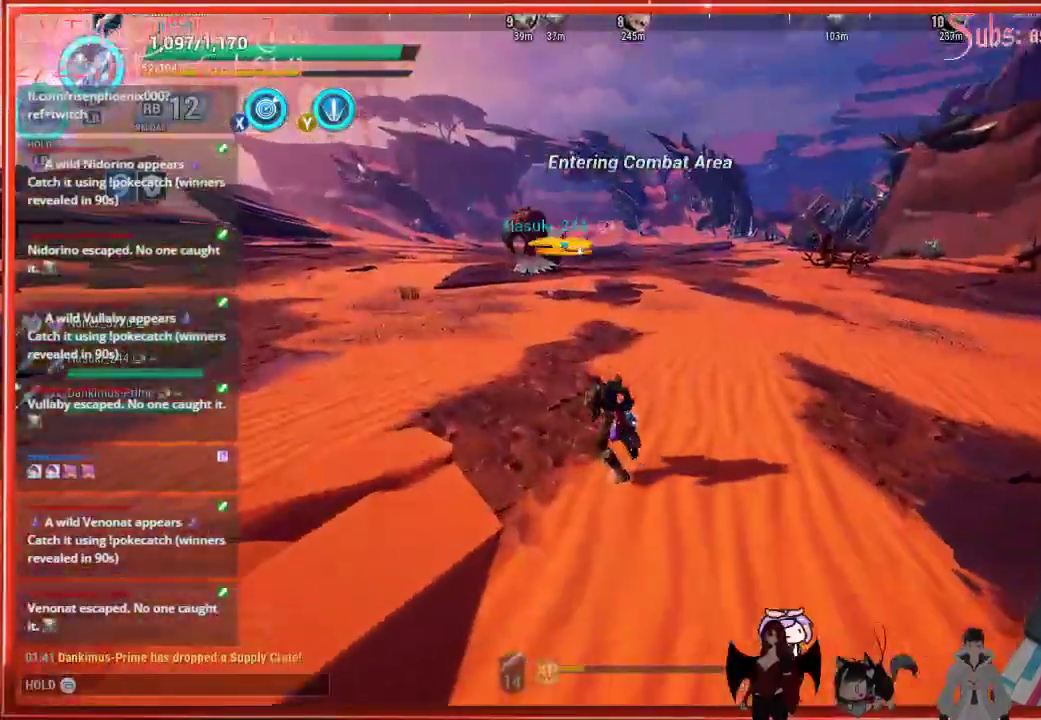
{"buttons": [], "left_stick": "up-left", "right_stick": "center", "events": [[17, "left_stick", "up-left"], [100, "right_stick", "center"], [433, "R2", "up"]]}
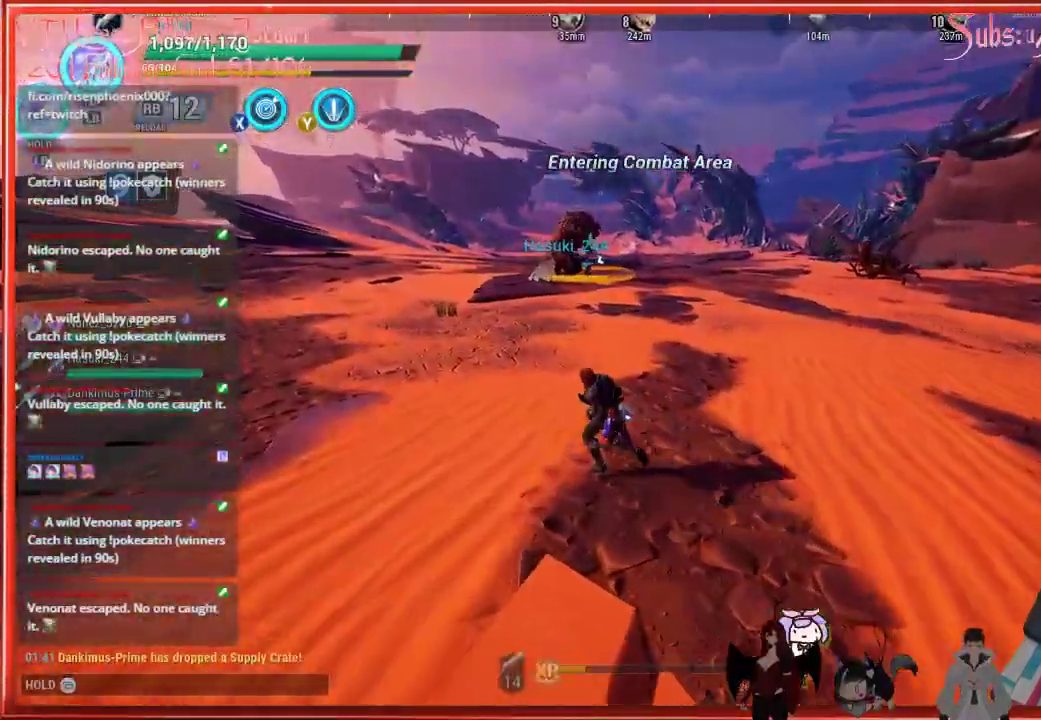
{"buttons": [], "left_stick": "up-left", "right_stick": "center", "events": []}
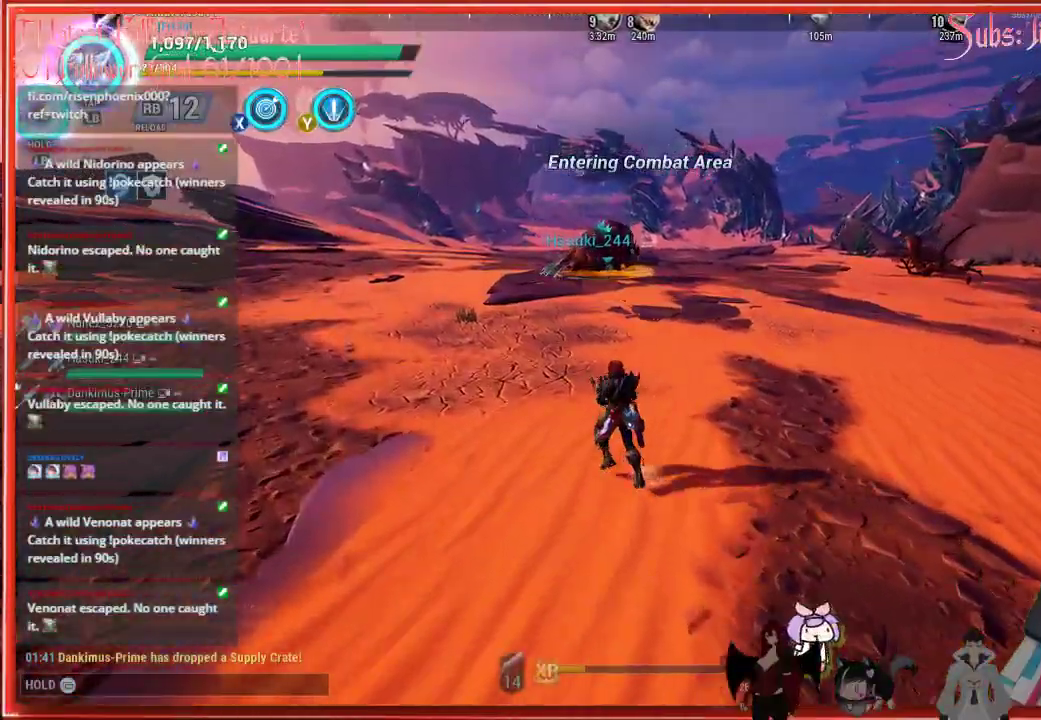
{"buttons": [], "left_stick": "up-left", "right_stick": "center", "events": [[50, "R3", "down"], [167, "R3", "up"], [233, "right_stick", "up"], [500, "right_stick", "center"]]}
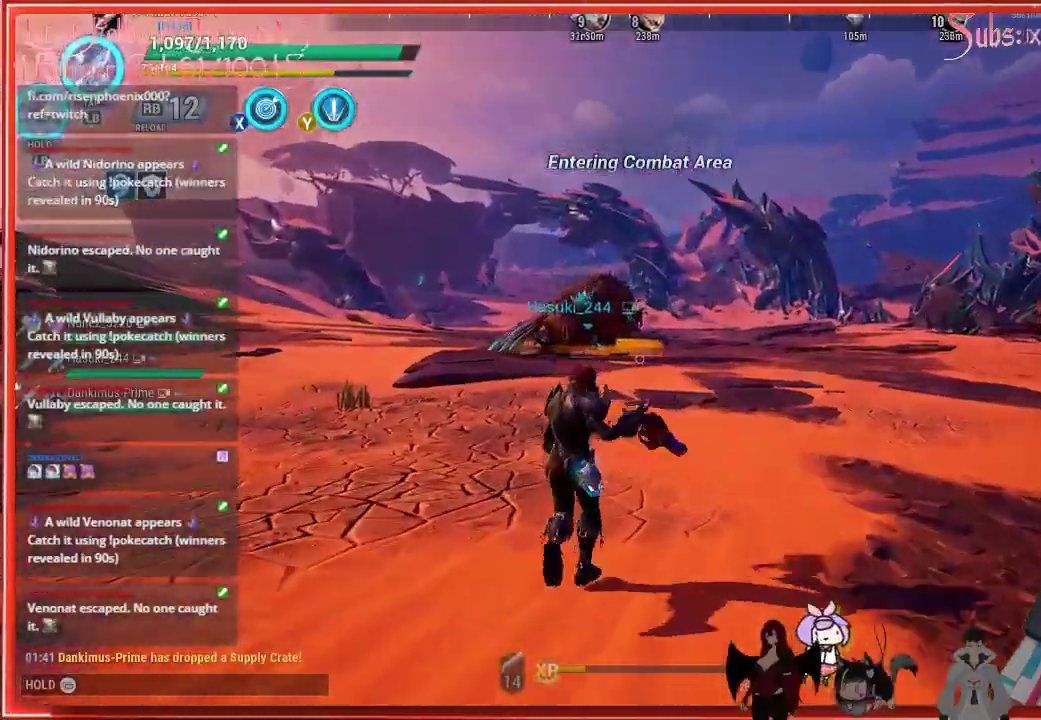
{"buttons": [], "left_stick": "up-left", "right_stick": "center", "events": []}
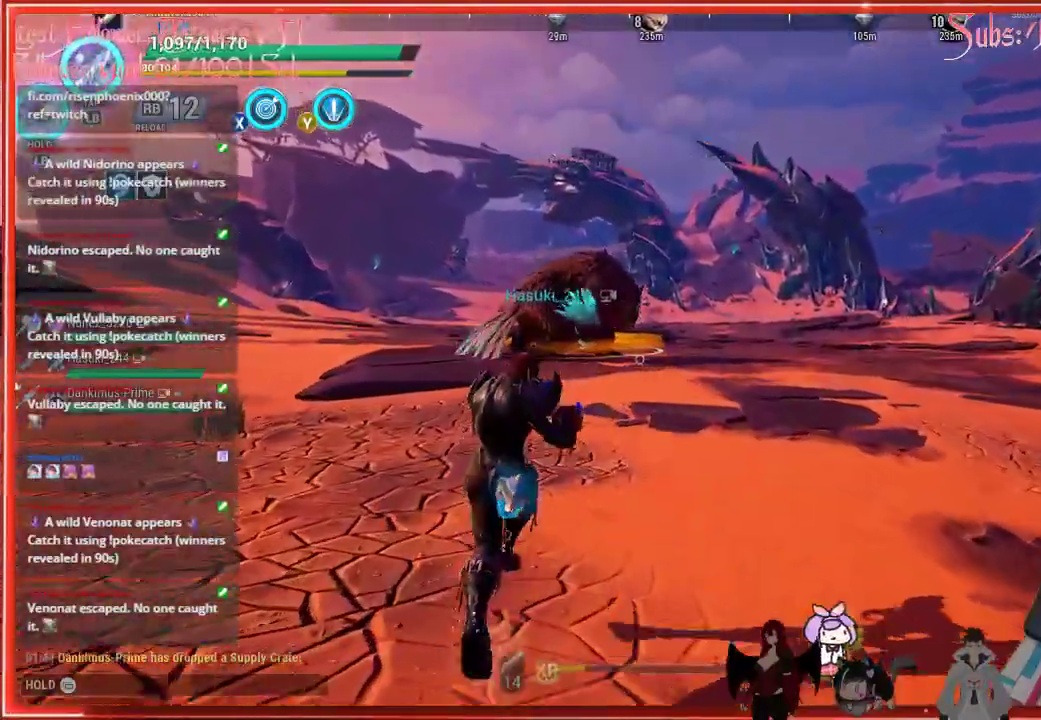
{"buttons": [], "left_stick": "up-left", "right_stick": "up-left", "events": [[267, "right_stick", "up-left"]]}
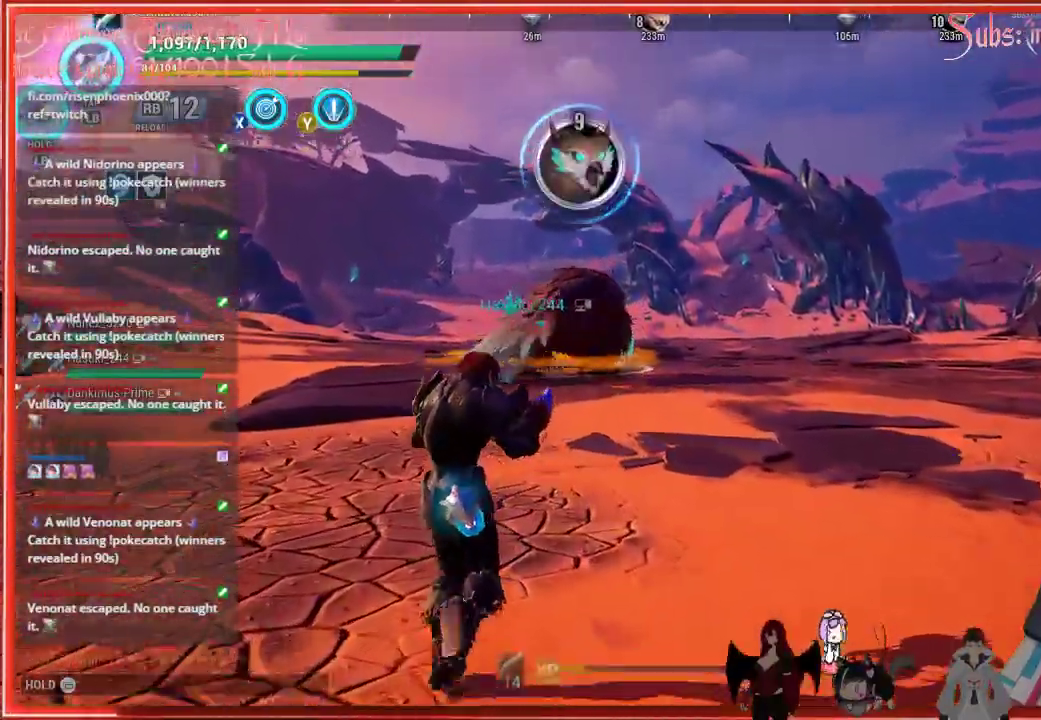
{"buttons": [], "left_stick": "up-left", "right_stick": "center", "events": [[350, "right_stick", "center"]]}
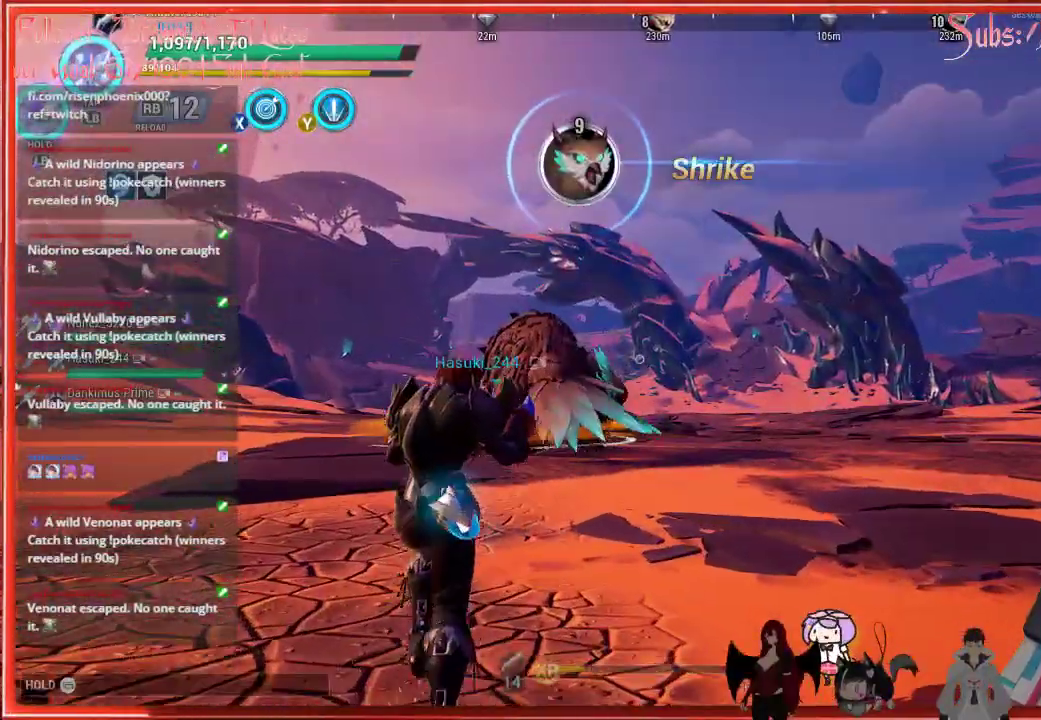
{"buttons": [], "left_stick": "up-left", "right_stick": "center", "events": []}
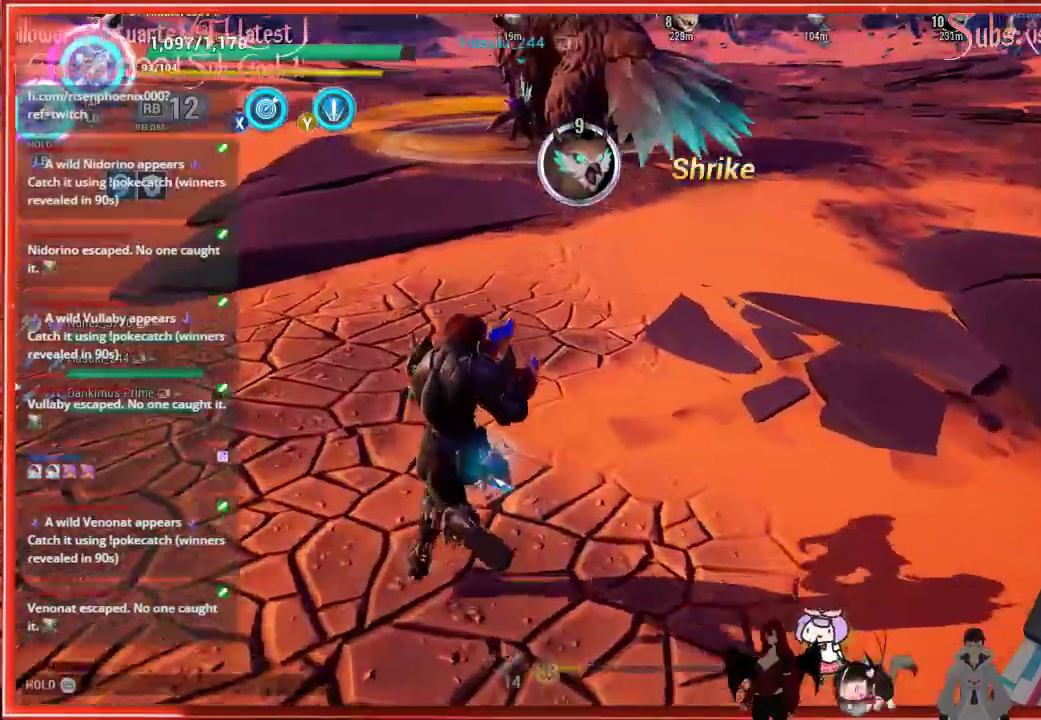
{"buttons": [], "left_stick": "up-left", "right_stick": "center", "events": [[133, "Y", "down"], [217, "Y", "up"]]}
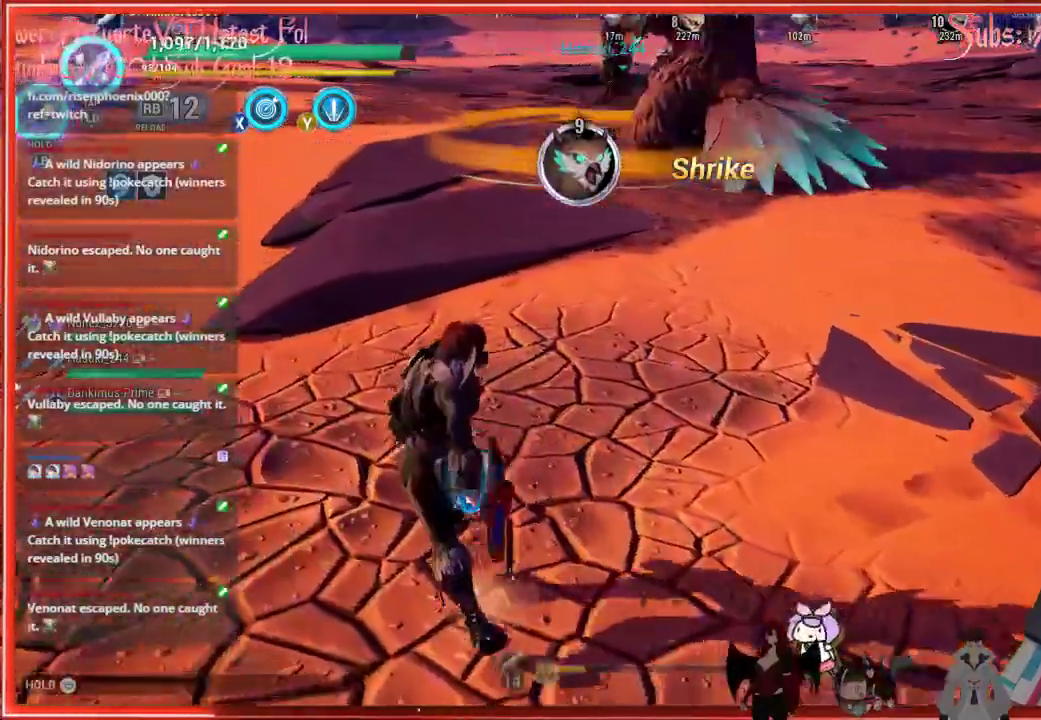
{"buttons": [], "left_stick": "up-right", "right_stick": "center", "events": [[233, "left_stick", "up"], [417, "left_stick", "up-right"]]}
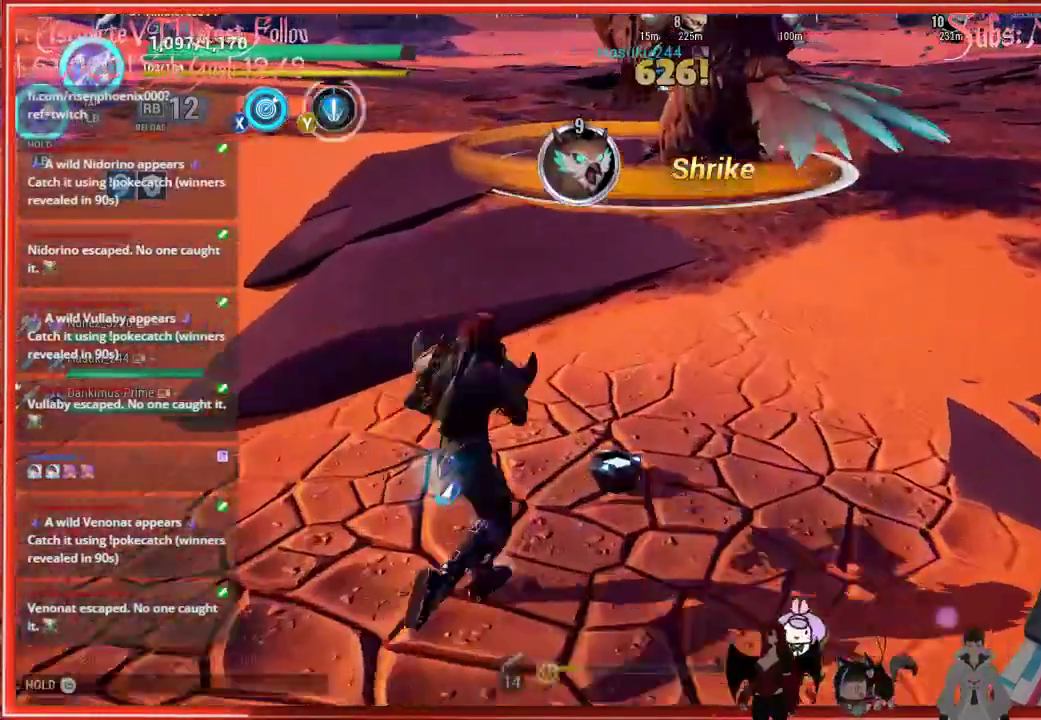
{"buttons": [], "left_stick": "up", "right_stick": "up-right", "events": [[133, "right_stick", "up-right"], [500, "left_stick", "up"]]}
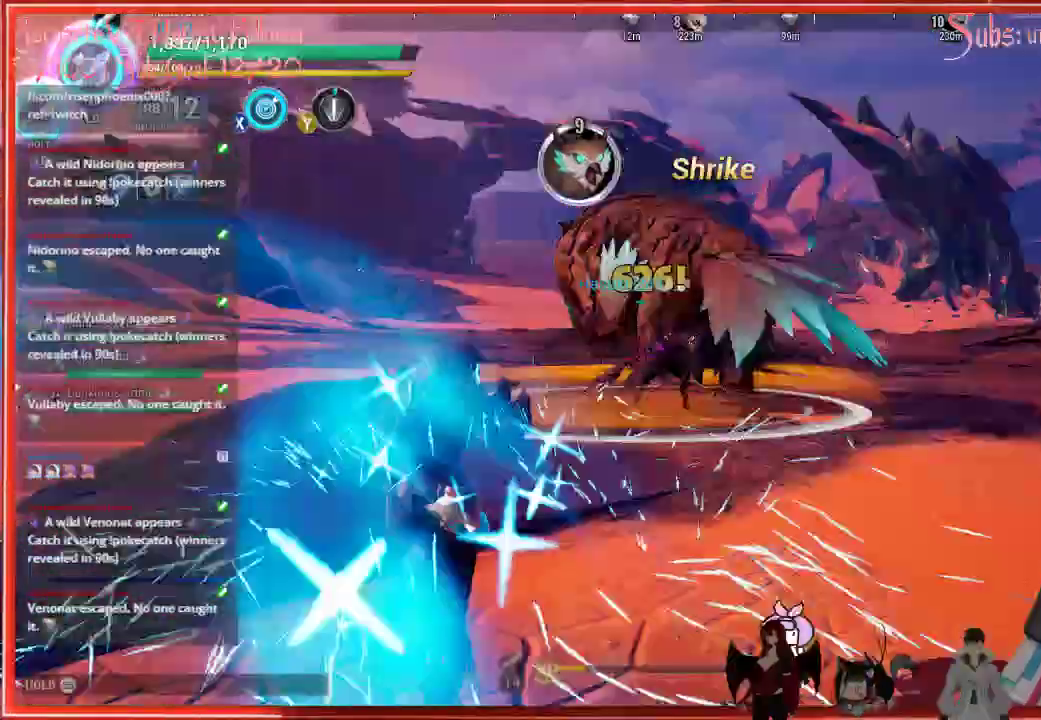
{"buttons": [], "left_stick": "up-left", "right_stick": "center", "events": [[417, "left_stick", "up-left"], [417, "right_stick", "center"]]}
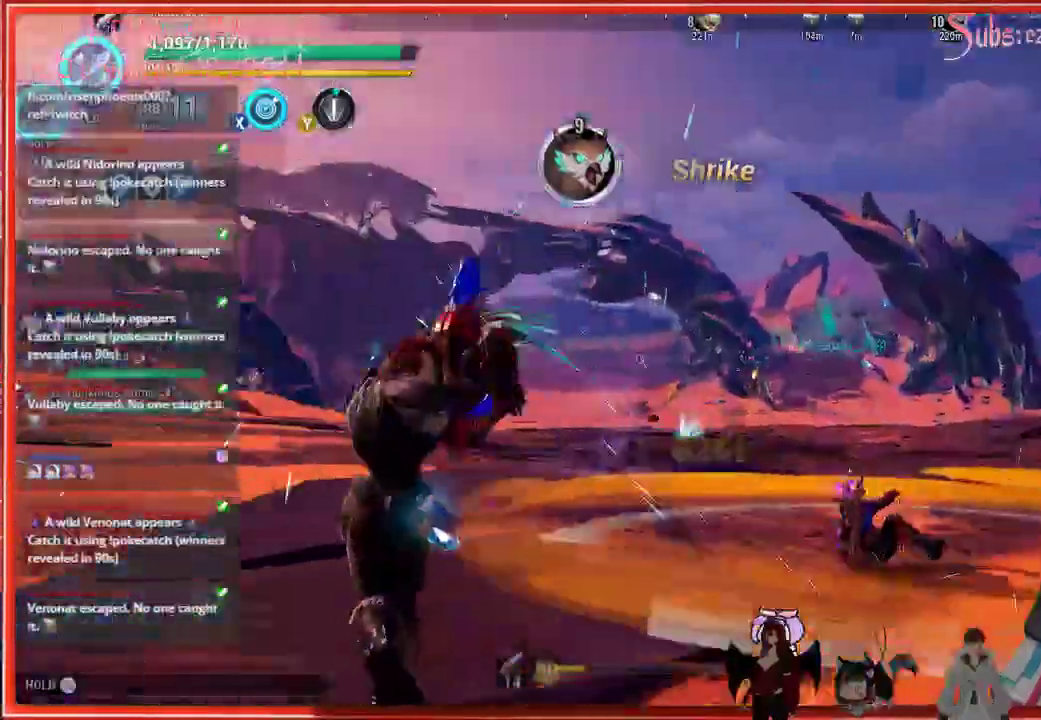
{"buttons": [], "left_stick": "up-left", "right_stick": "center", "events": []}
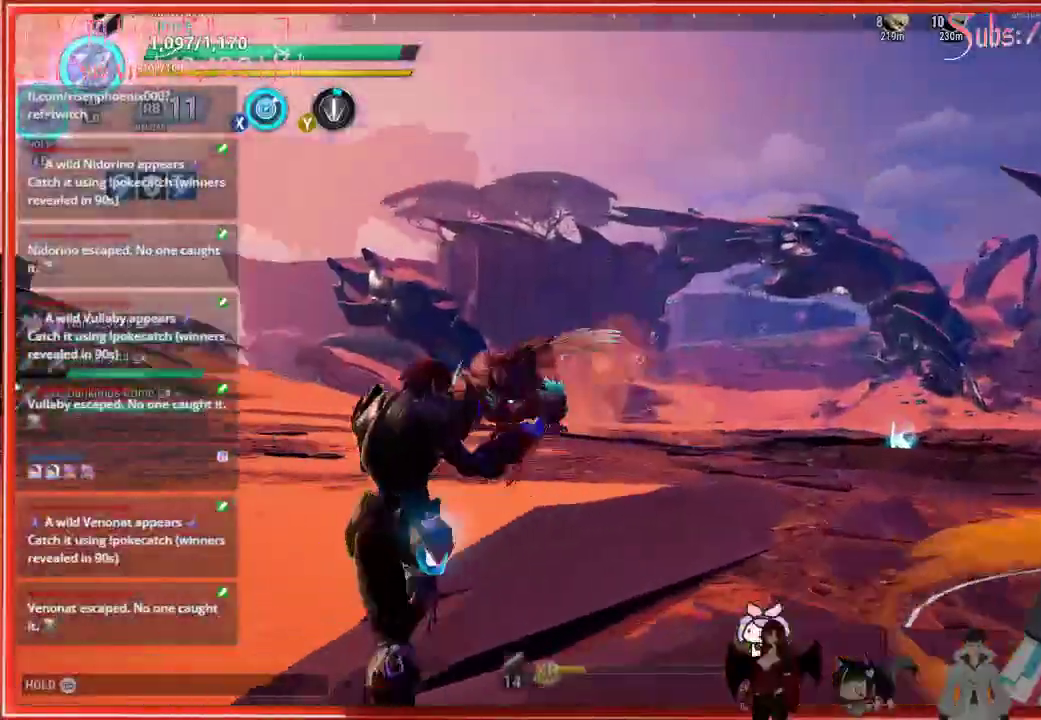
{"buttons": [], "left_stick": "up-left", "right_stick": "down-left", "events": [[117, "right_stick", "down-left"]]}
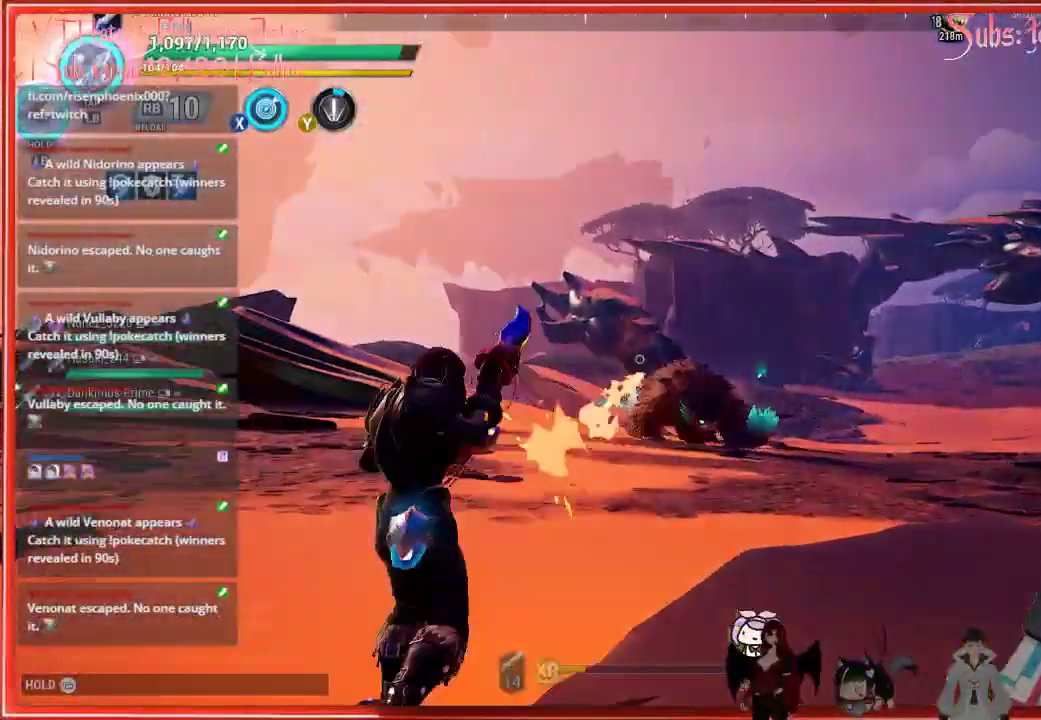
{"buttons": ["R2"], "left_stick": "up", "right_stick": "center", "events": [[183, "left_stick", "up"], [350, "R2", "down"], [350, "right_stick", "center"]]}
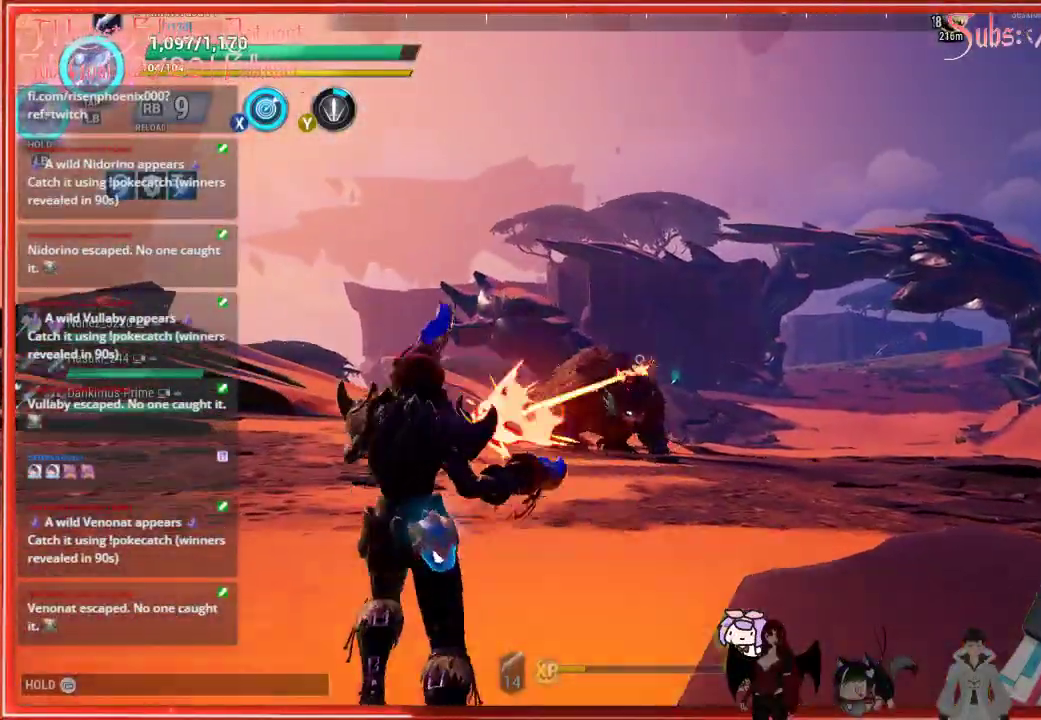
{"buttons": [], "left_stick": "up", "right_stick": "center", "events": [[217, "R2", "up"], [250, "R2", "down"], [317, "R2", "up"]]}
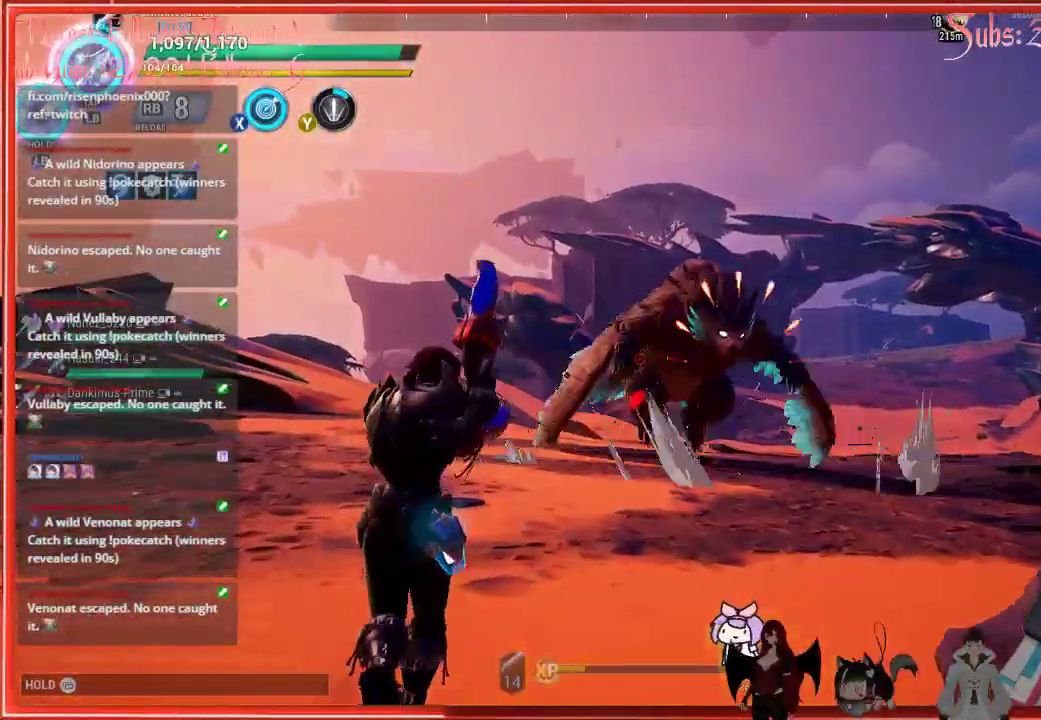
{"buttons": [], "left_stick": "up", "right_stick": "right", "events": [[267, "right_stick", "right"]]}